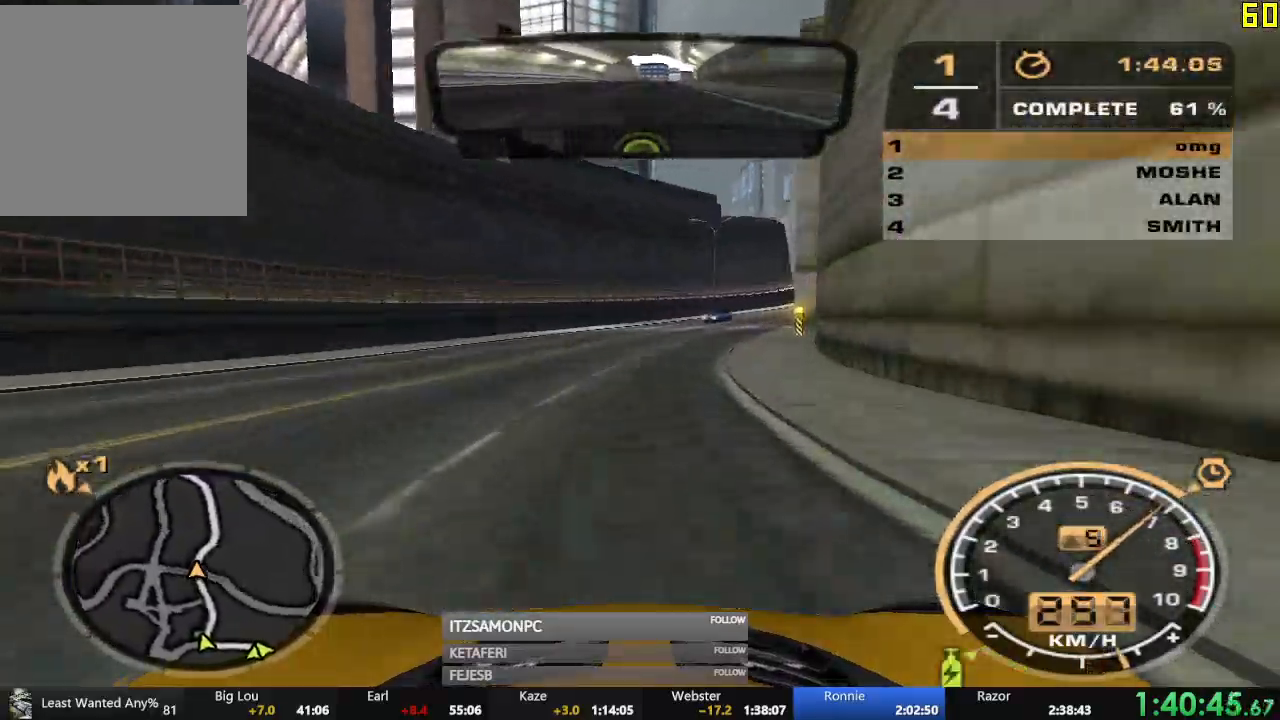
Gameplay with a controller (Xbox layout); each line is a JSON object with the inputs held at the frame after it. "events" lists button and stick changes between this image and that frame as [ms after this image, input, new state], when the widget could be followed in between. Not read: SHARE right_stick.
{"buttons": ["R2"], "left_stick": "center", "events": [[33, "left_stick", "center"], [234, "left_stick", "right"], [451, "left_stick", "center"]]}
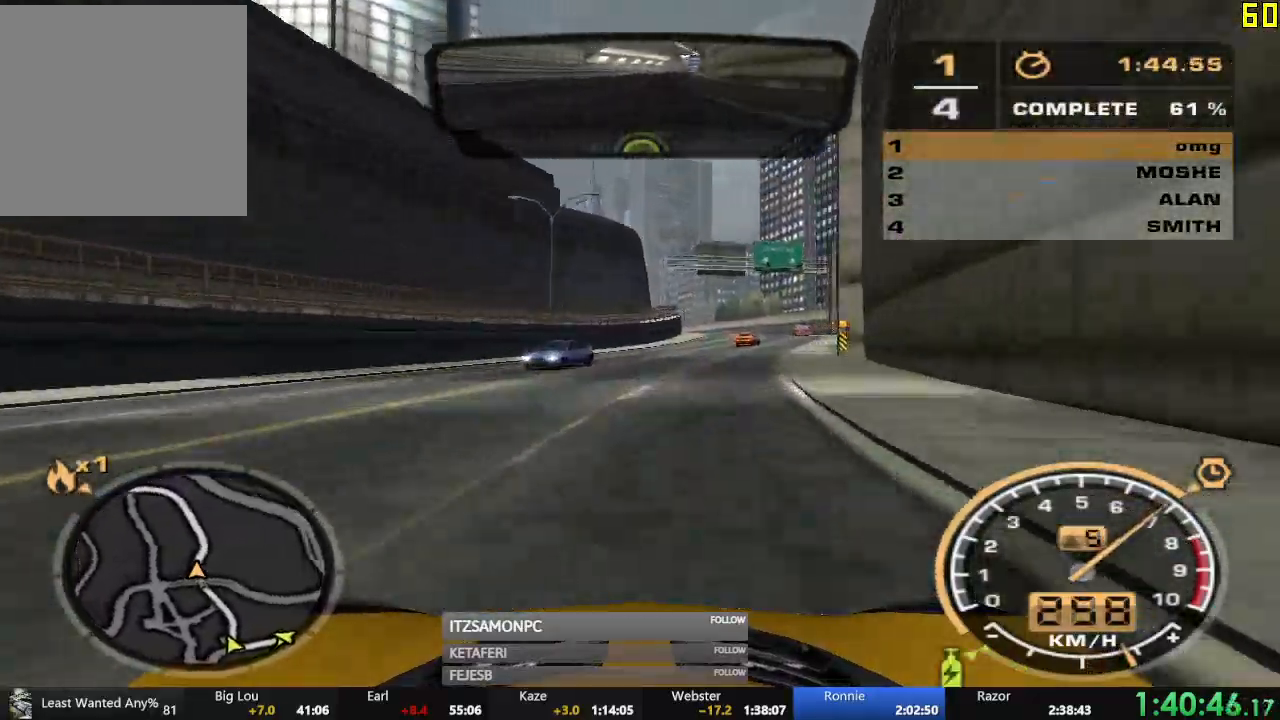
{"buttons": ["R2"], "left_stick": "center", "events": []}
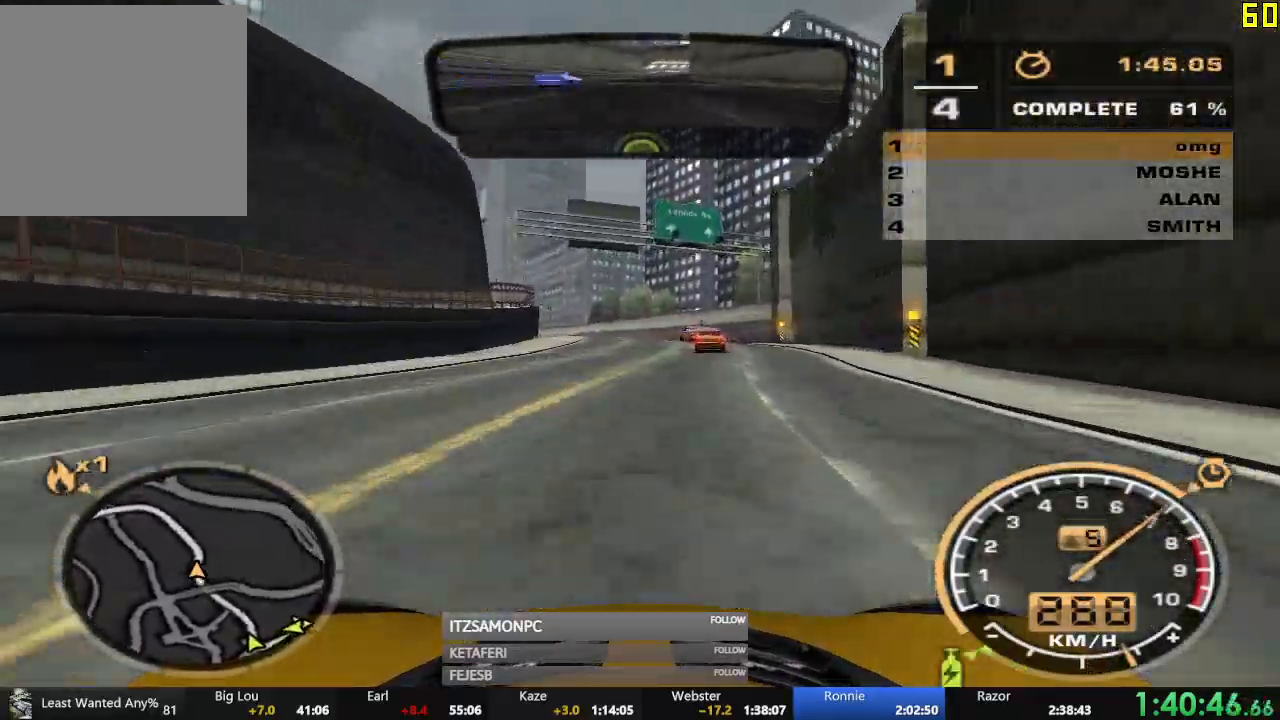
{"buttons": ["R2"], "left_stick": "left", "events": [[100, "left_stick", "left"]]}
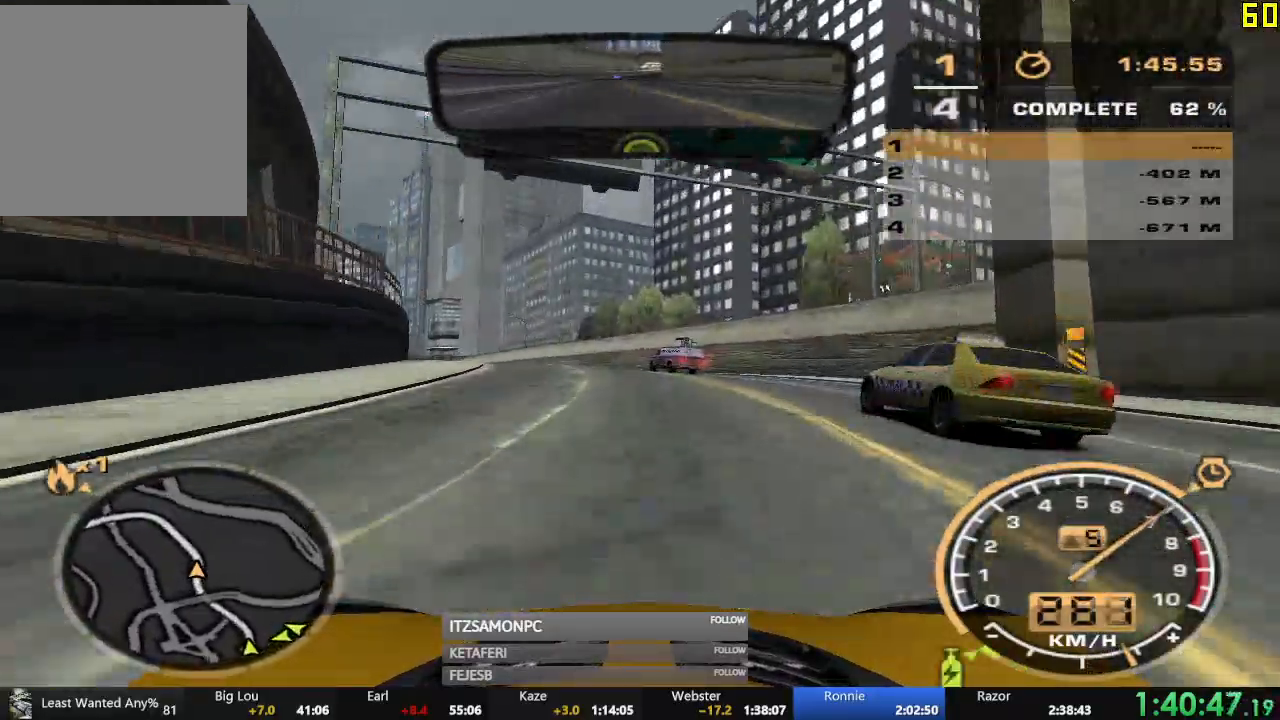
{"buttons": ["R2"], "left_stick": "left", "events": [[250, "left_stick", "center"], [483, "left_stick", "left"]]}
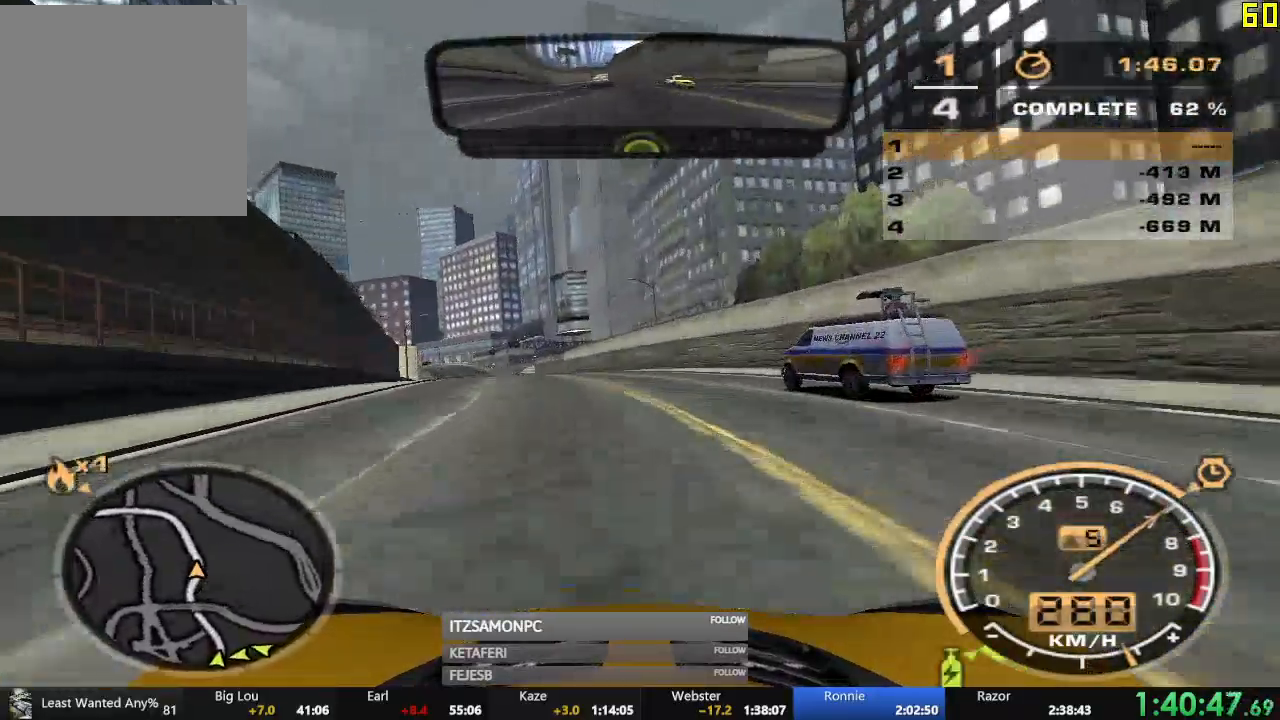
{"buttons": ["R2"], "left_stick": "center", "events": [[117, "left_stick", "center"]]}
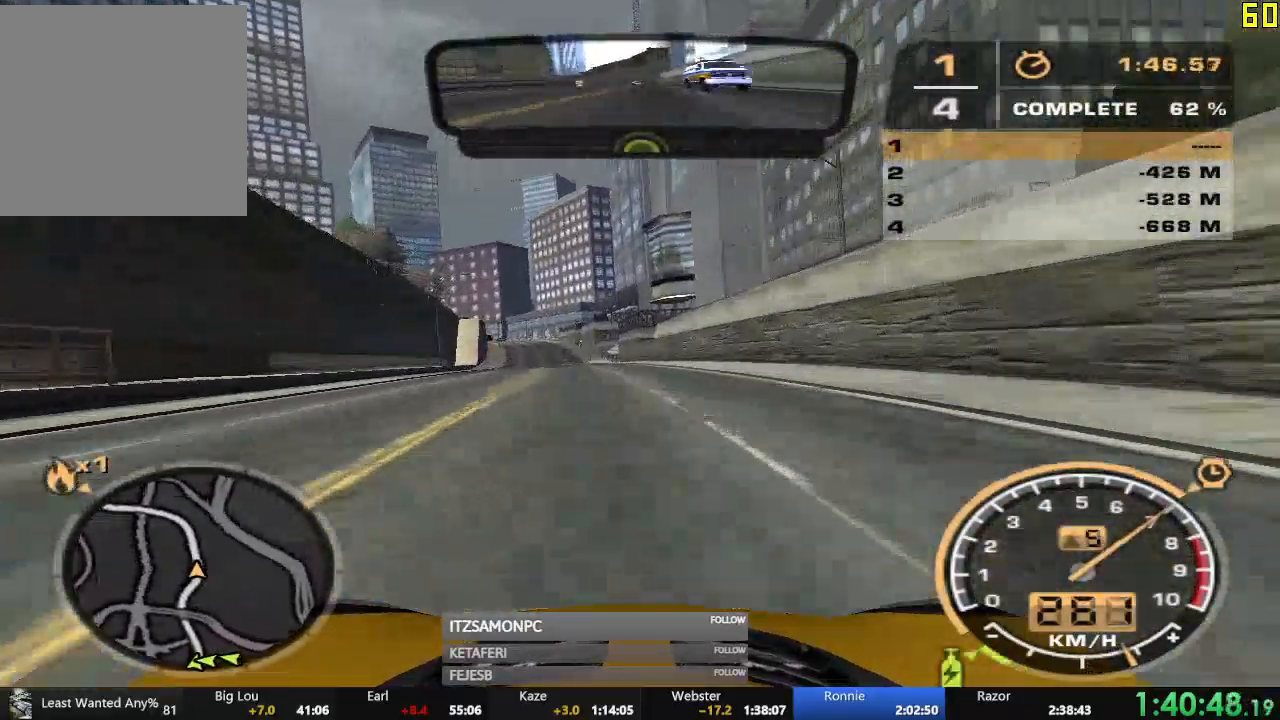
{"buttons": ["R2"], "left_stick": "center", "events": []}
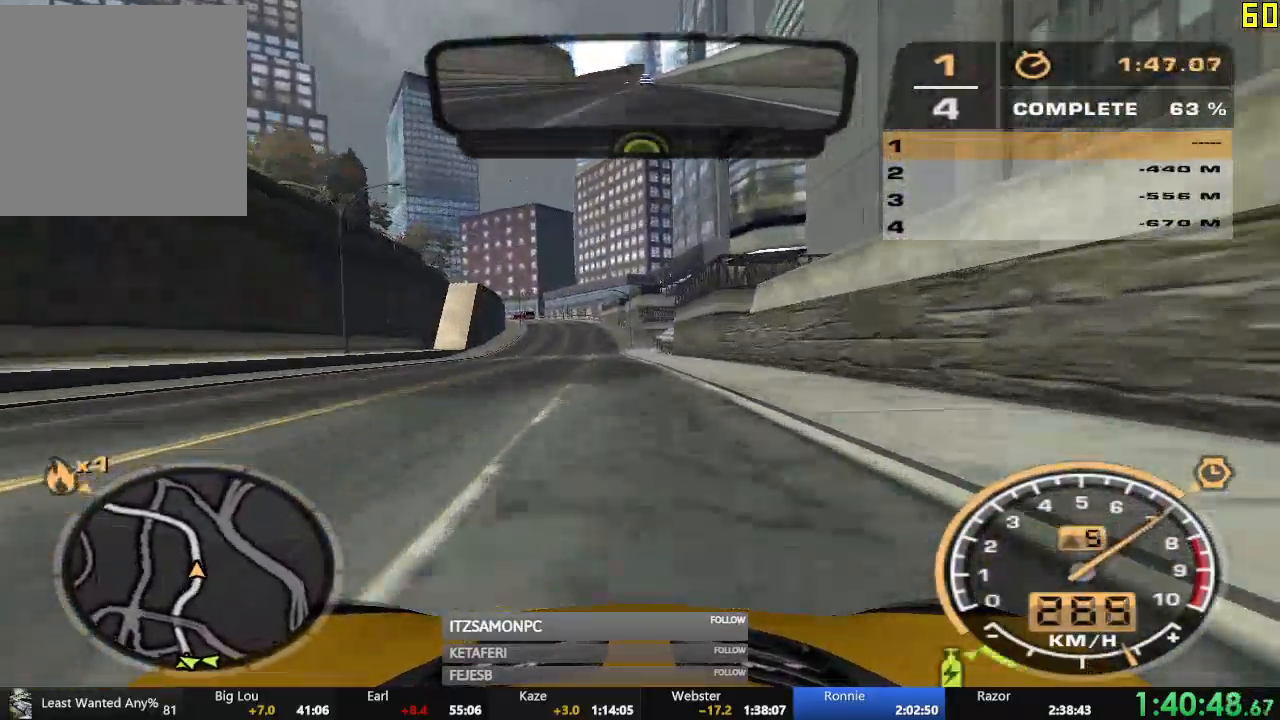
{"buttons": ["R2"], "left_stick": "center", "events": []}
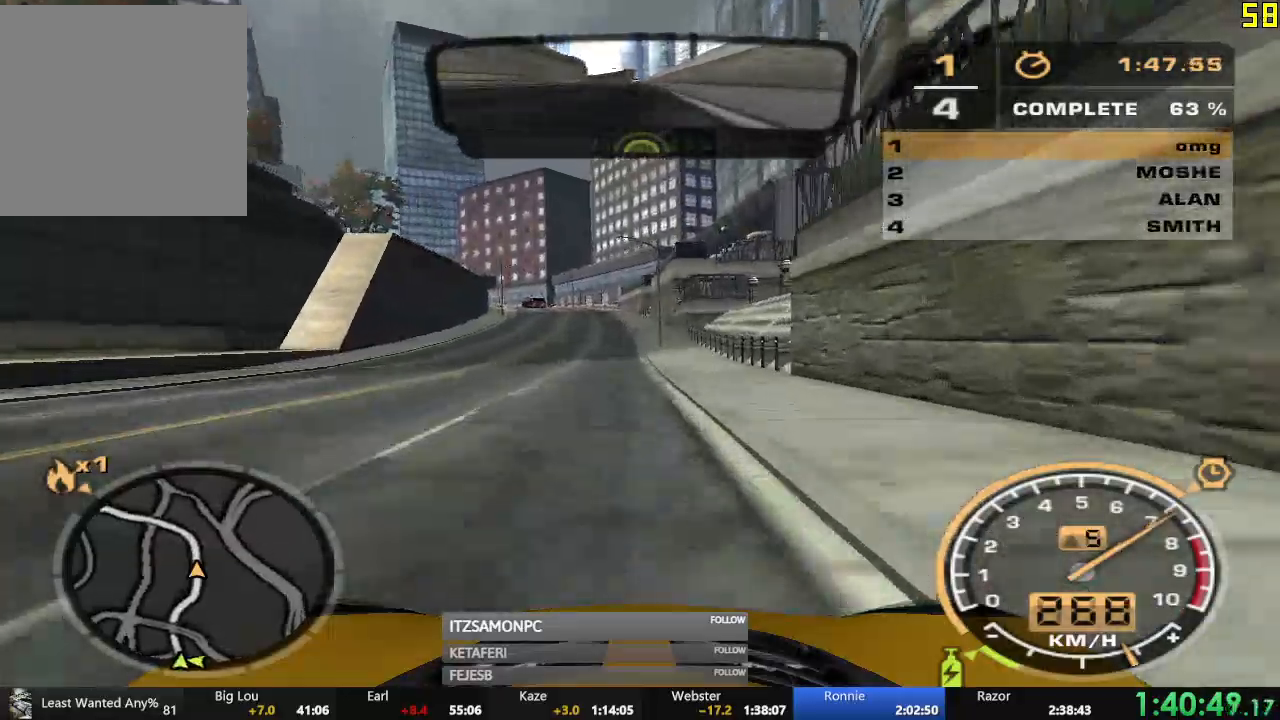
{"buttons": ["R2"], "left_stick": "center", "events": []}
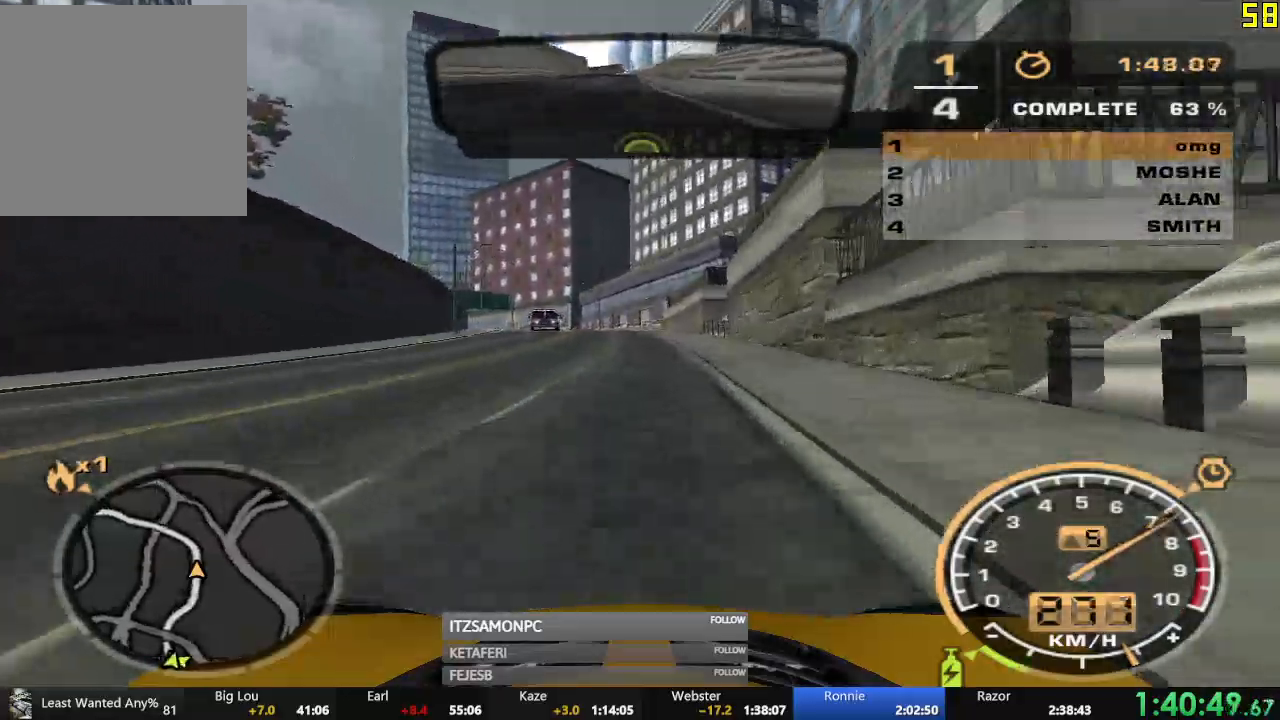
{"buttons": ["R2"], "left_stick": "left", "events": [[100, "left_stick", "left"], [184, "L2", "down"], [267, "L2", "up"]]}
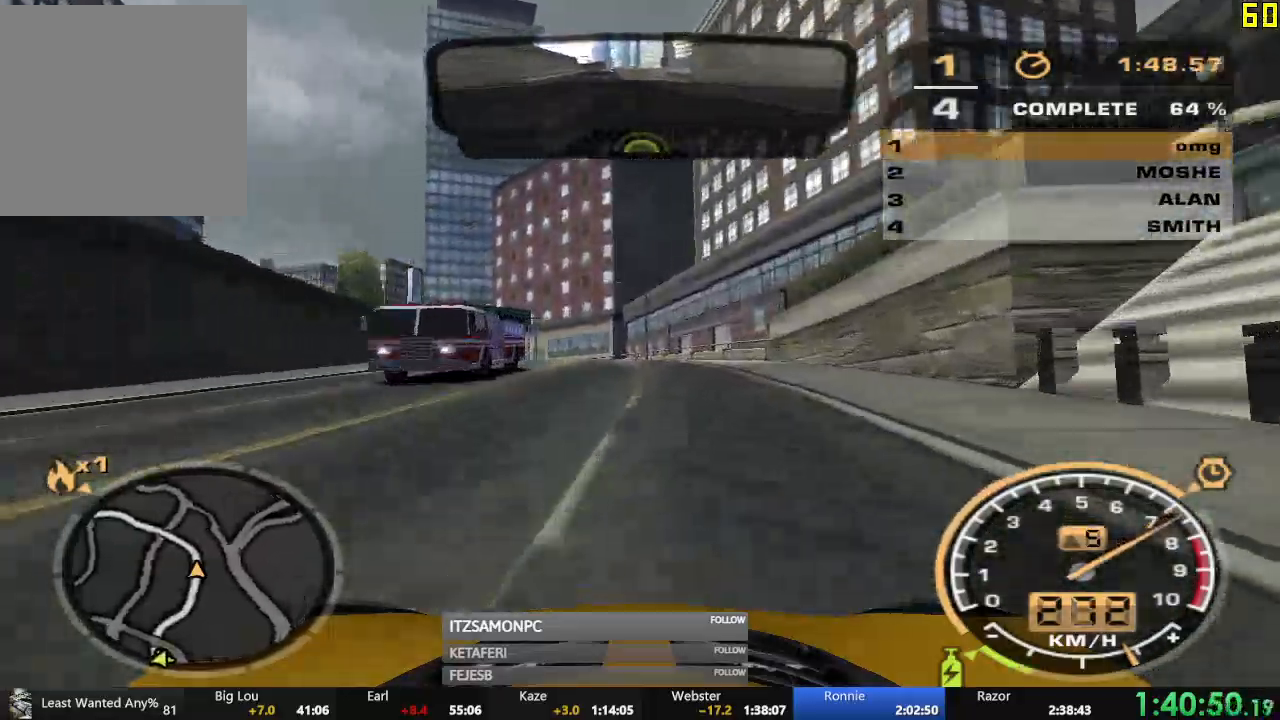
{"buttons": ["R2"], "left_stick": "left"}
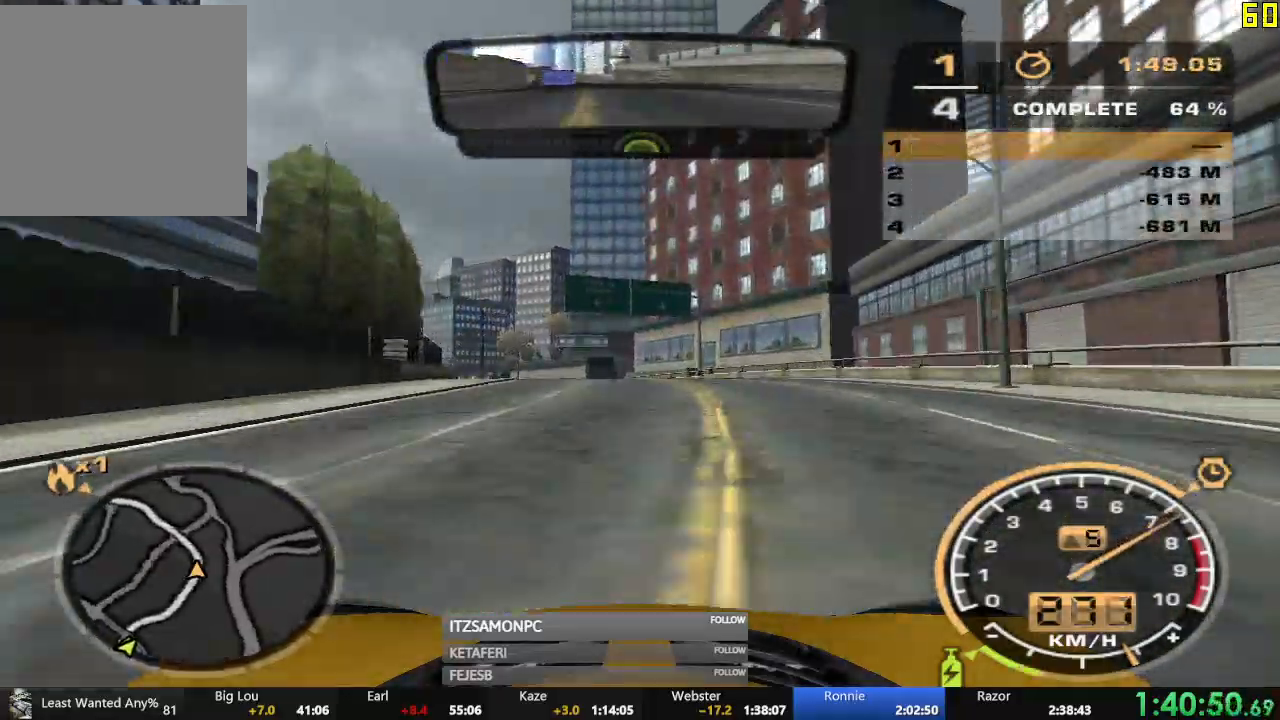
{"buttons": ["R2"], "left_stick": "center", "events": [[167, "left_stick", "center"]]}
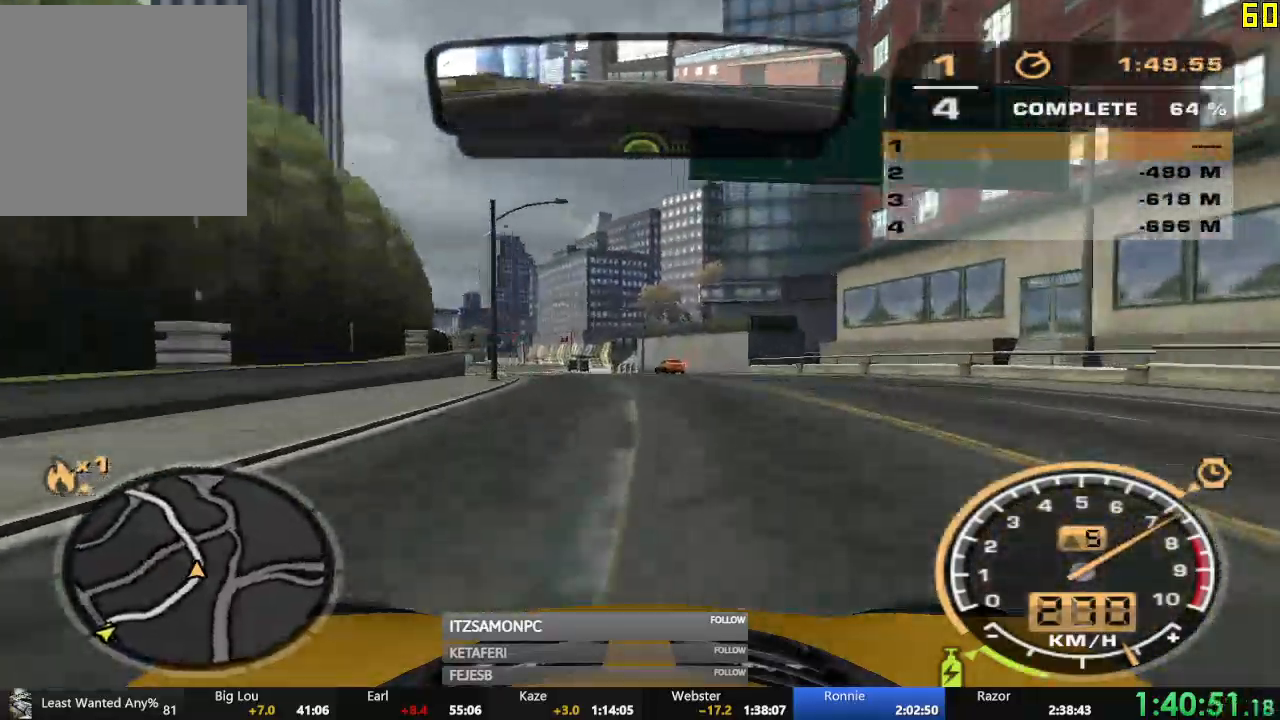
{"buttons": ["R2"], "left_stick": "center", "events": [[133, "left_stick", "left"], [283, "left_stick", "center"]]}
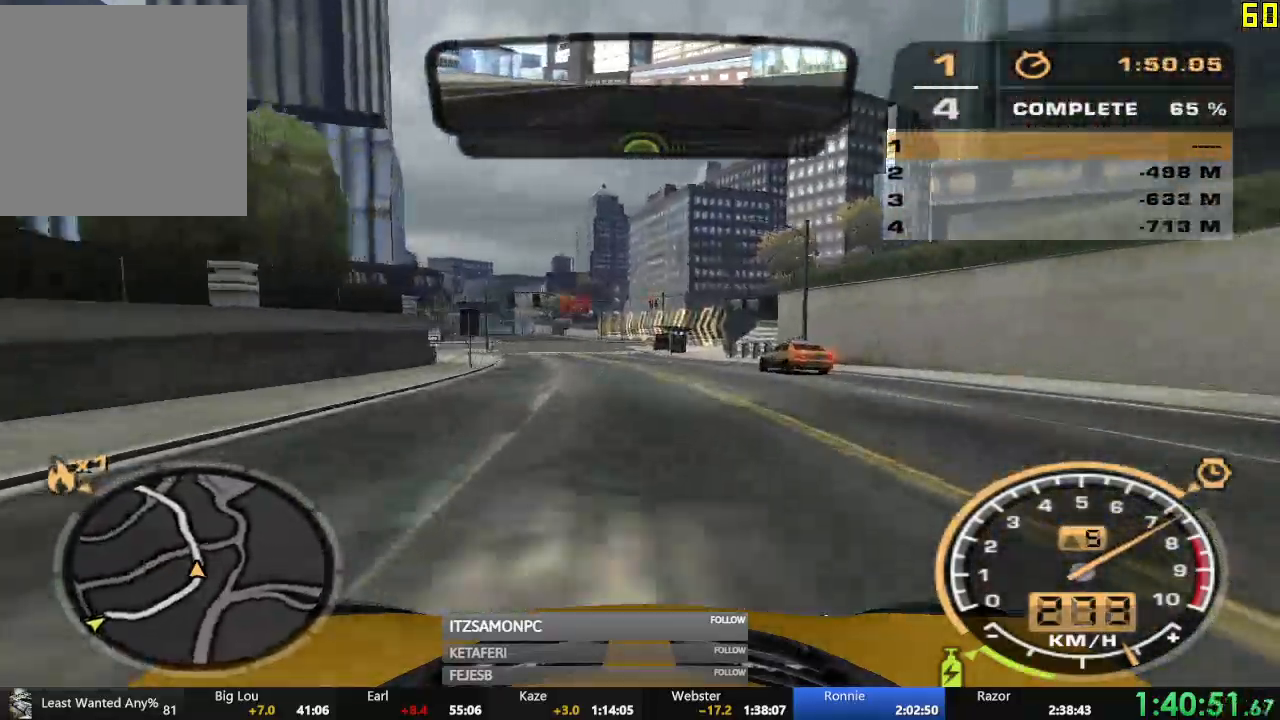
{"buttons": ["R2"], "left_stick": "center", "events": []}
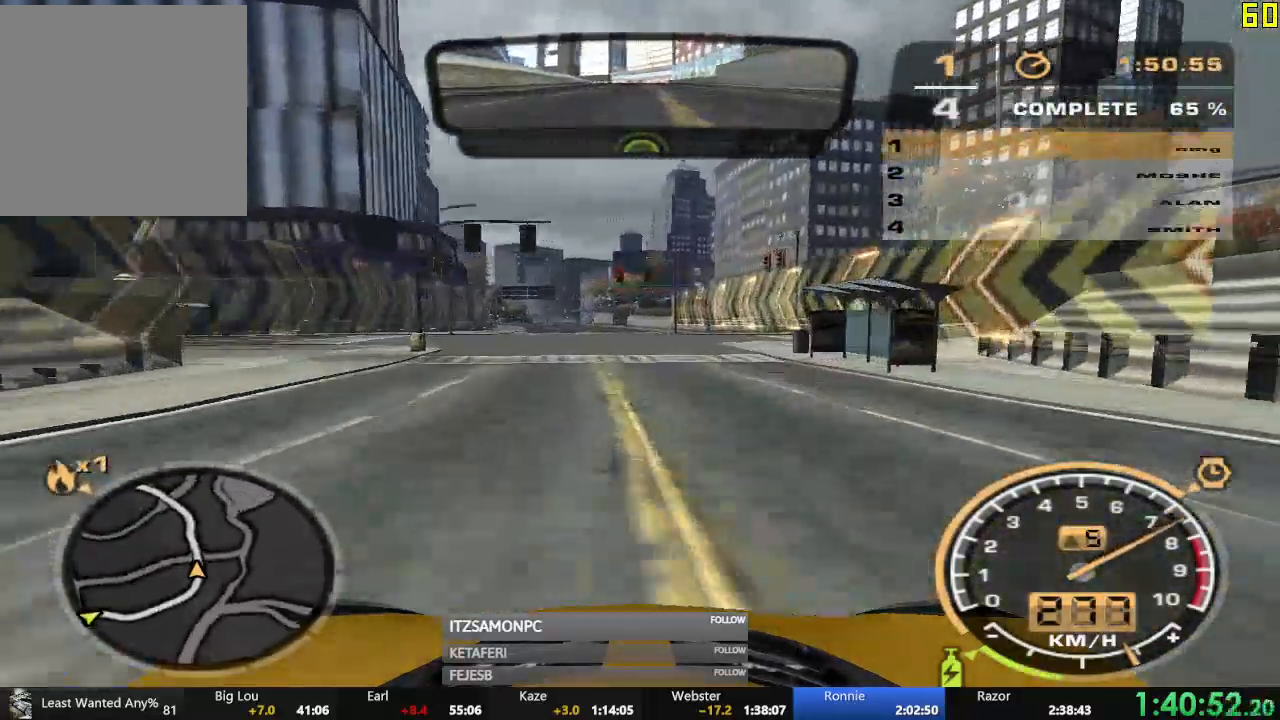
{"buttons": ["R2"], "left_stick": "left", "events": [[433, "left_stick", "left"]]}
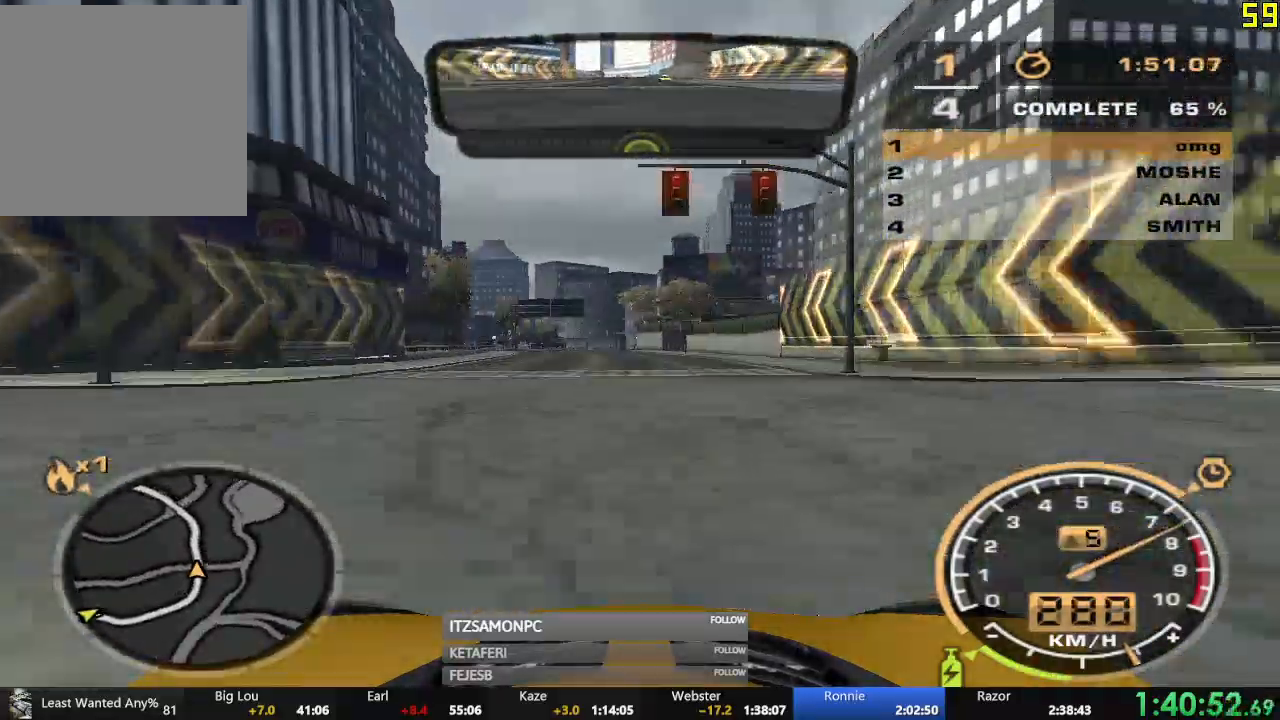
{"buttons": ["R2"], "left_stick": "center", "events": [[33, "left_stick", "center"], [300, "left_stick", "left"], [384, "left_stick", "center"]]}
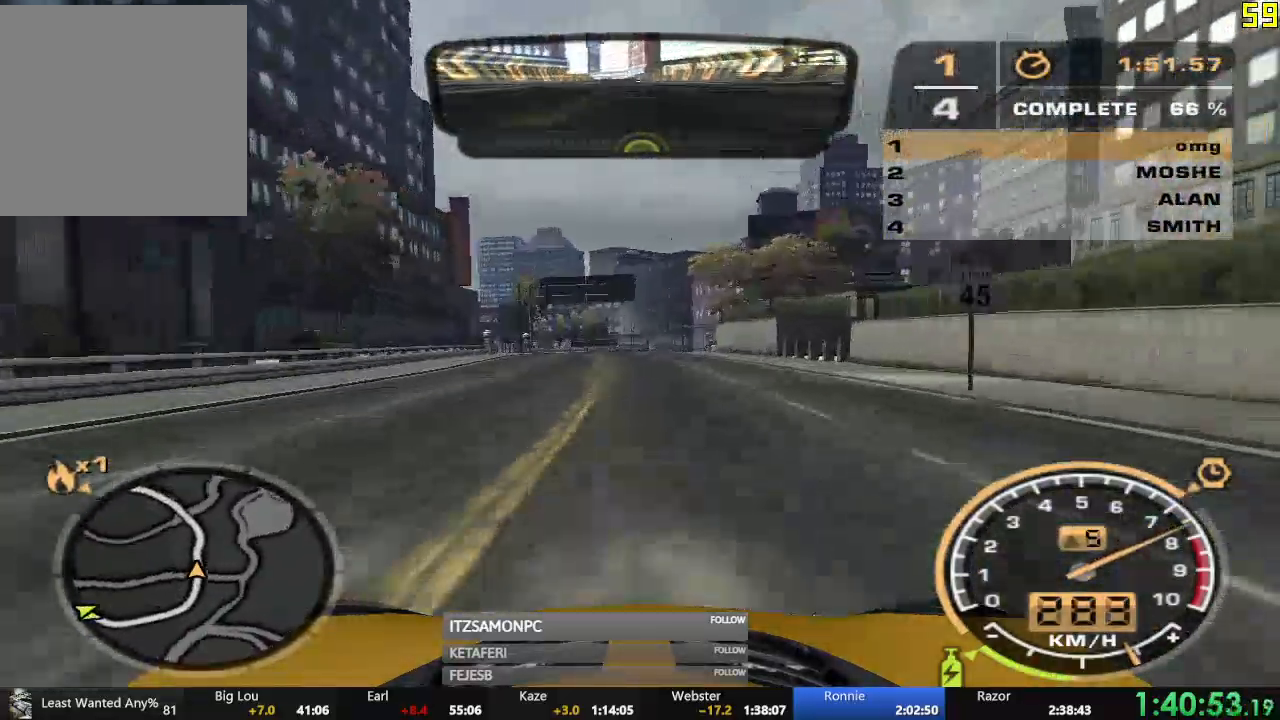
{"buttons": ["R2"], "left_stick": "center", "events": [[217, "left_stick", "right"], [483, "left_stick", "center"]]}
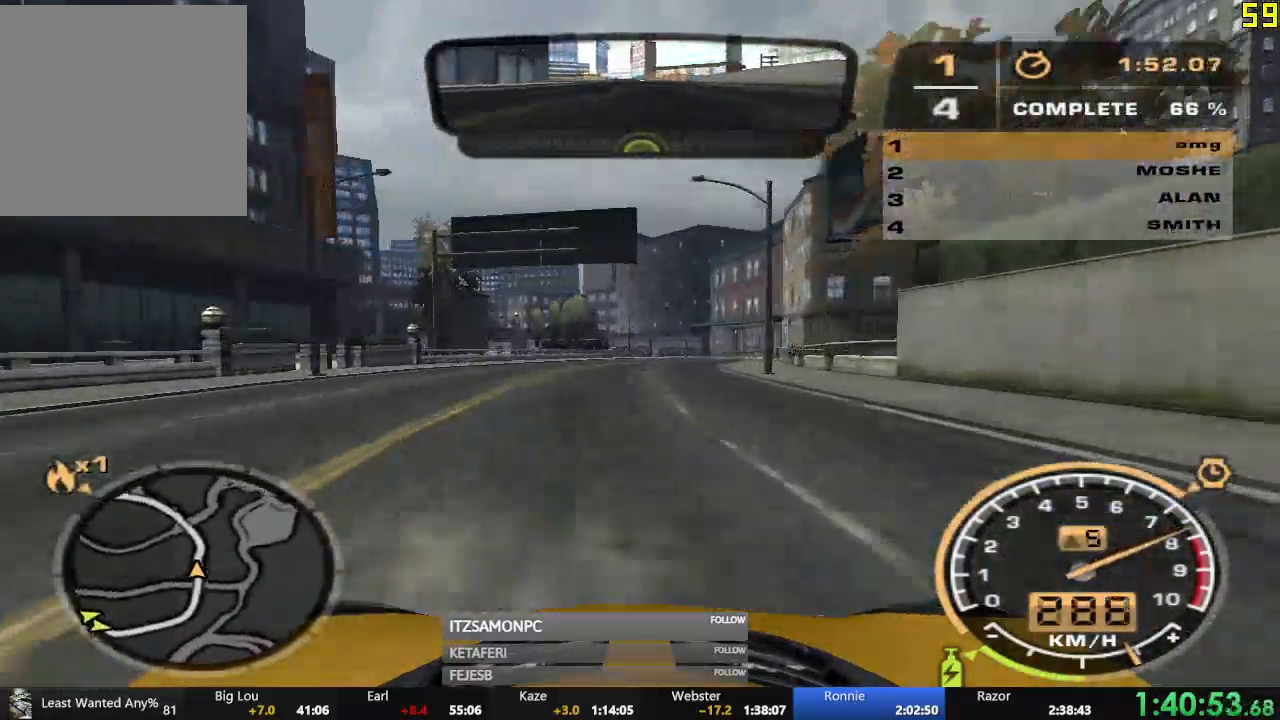
{"buttons": ["R2"], "left_stick": "center", "events": [[150, "left_stick", "left"], [317, "left_stick", "center"]]}
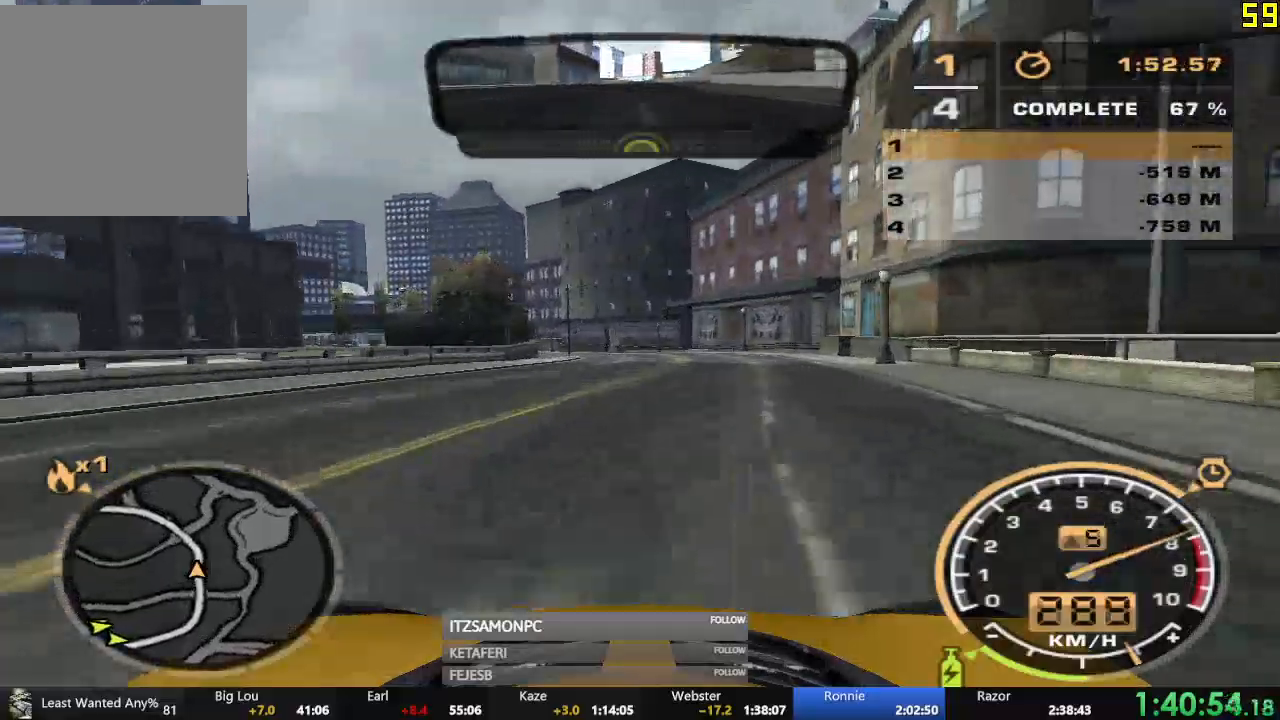
{"buttons": ["R2"], "left_stick": "left", "events": [[133, "left_stick", "left"]]}
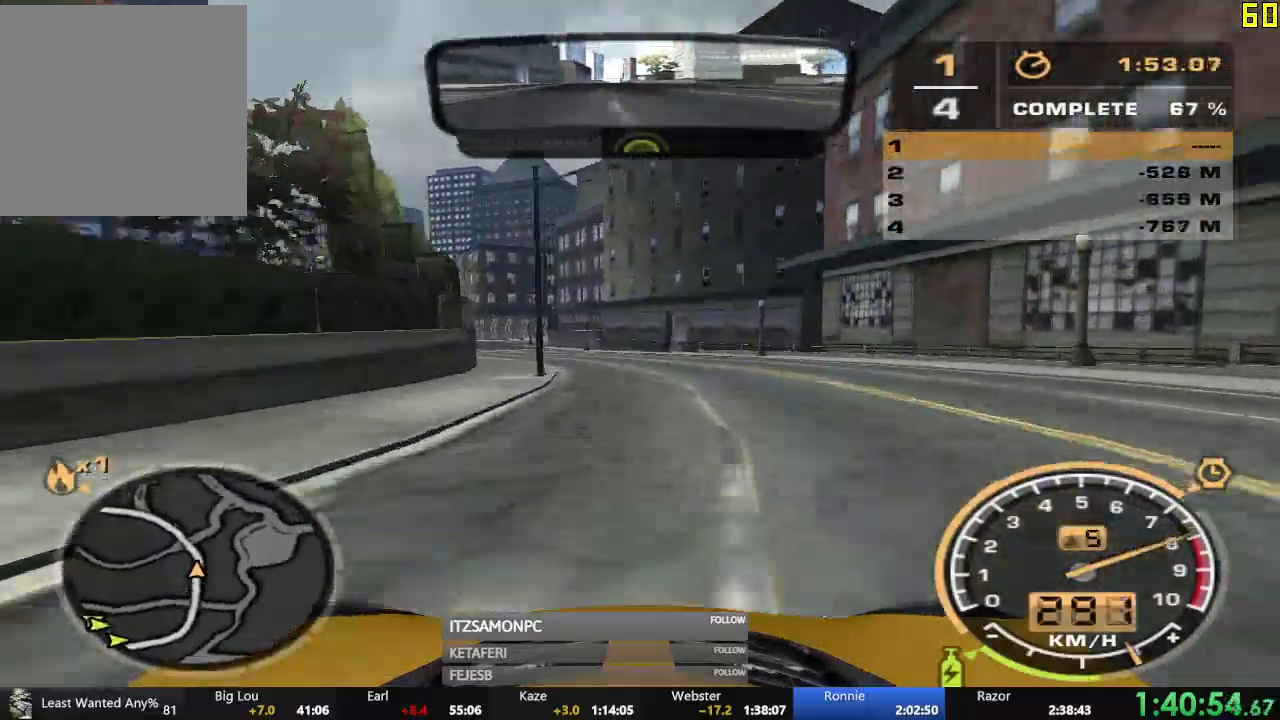
{"buttons": ["R2"], "left_stick": "center", "events": [[167, "left_stick", "center"]]}
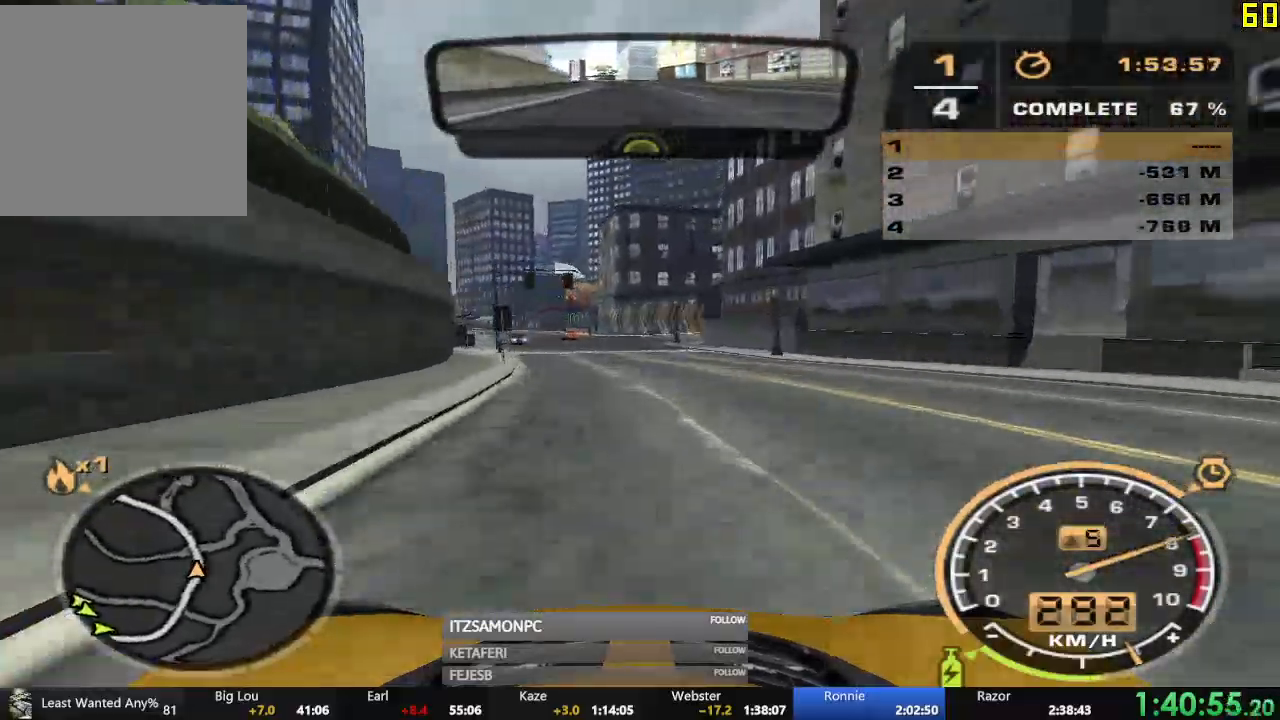
{"buttons": ["R2"], "left_stick": "center", "events": [[250, "left_stick", "left"], [383, "left_stick", "center"]]}
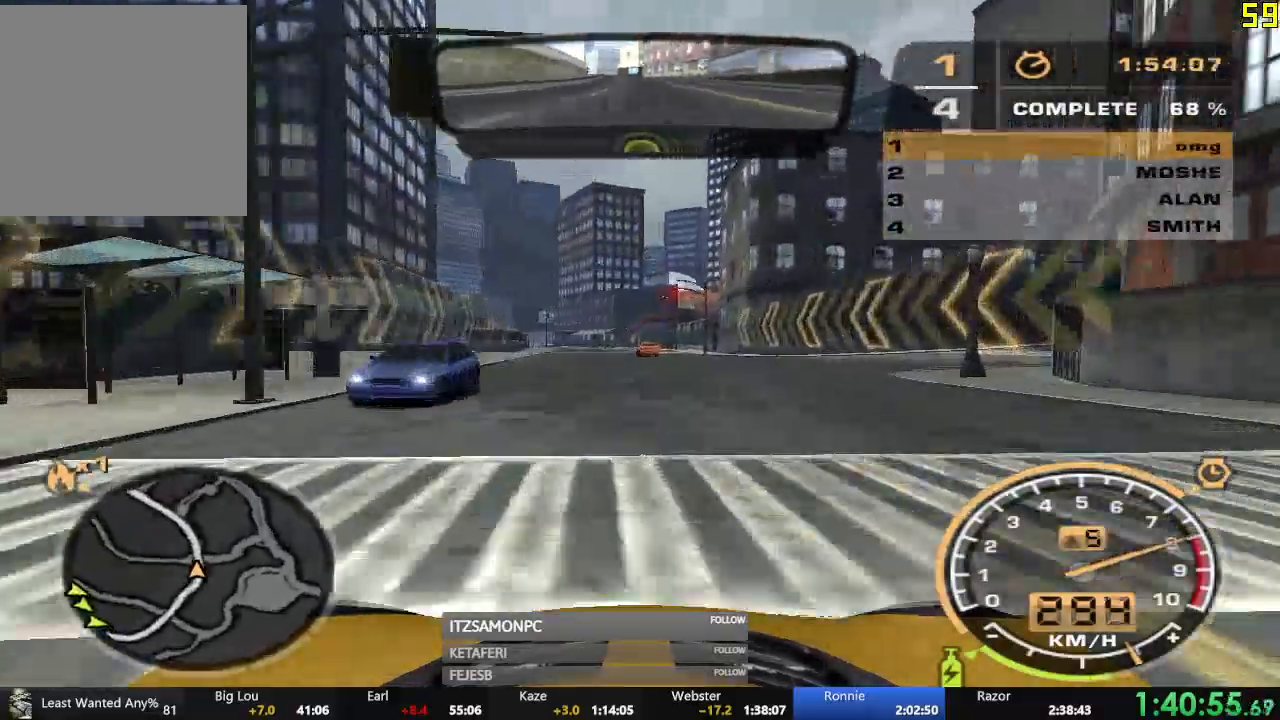
{"buttons": ["R2"], "left_stick": "center", "events": [[84, "left_stick", "left"], [200, "left_stick", "center"], [300, "left_stick", "right"], [467, "left_stick", "center"]]}
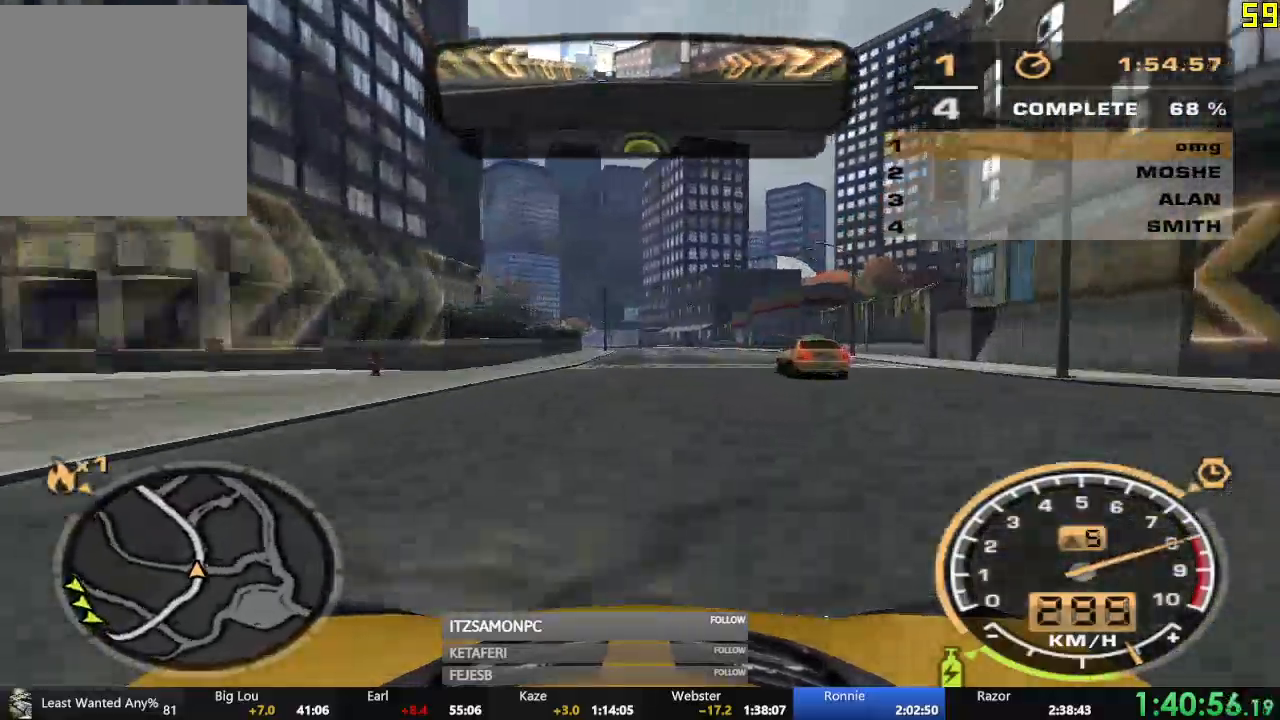
{"buttons": ["R2"], "left_stick": "center", "events": [[100, "left_stick", "left"], [200, "left_stick", "center"]]}
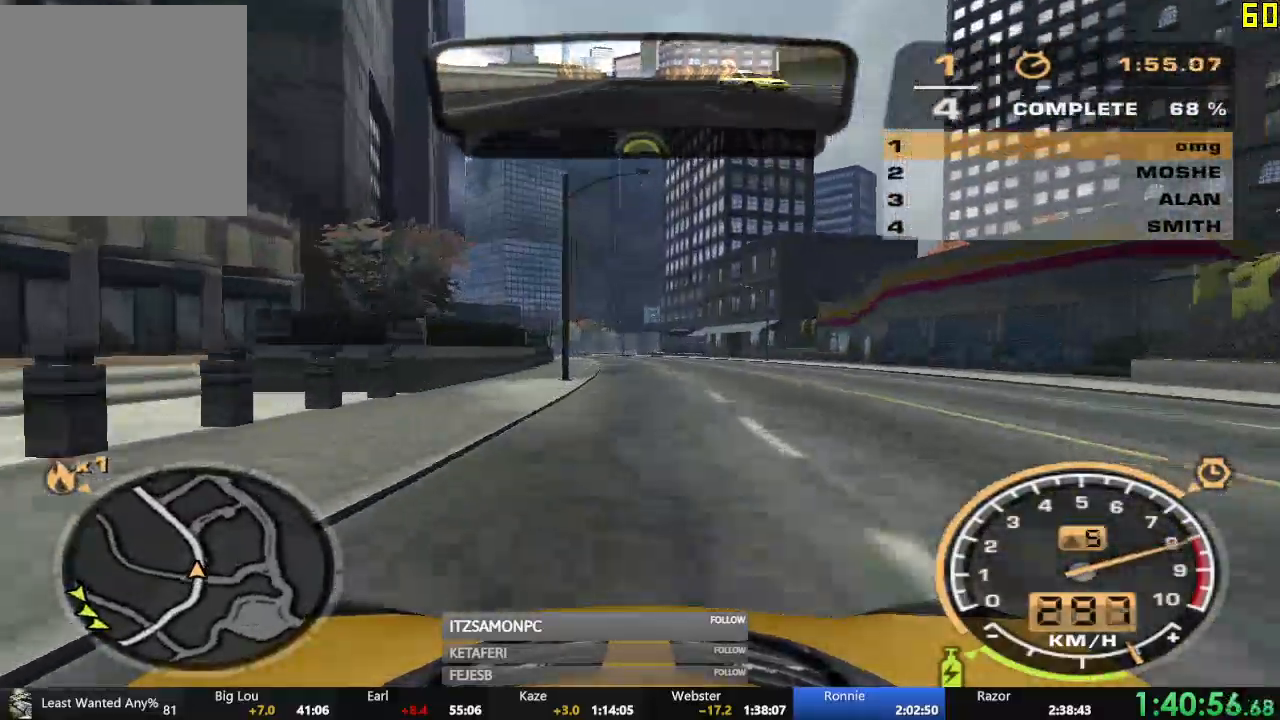
{"buttons": ["R2"], "left_stick": "center", "events": [[67, "left_stick", "left"], [267, "left_stick", "center"]]}
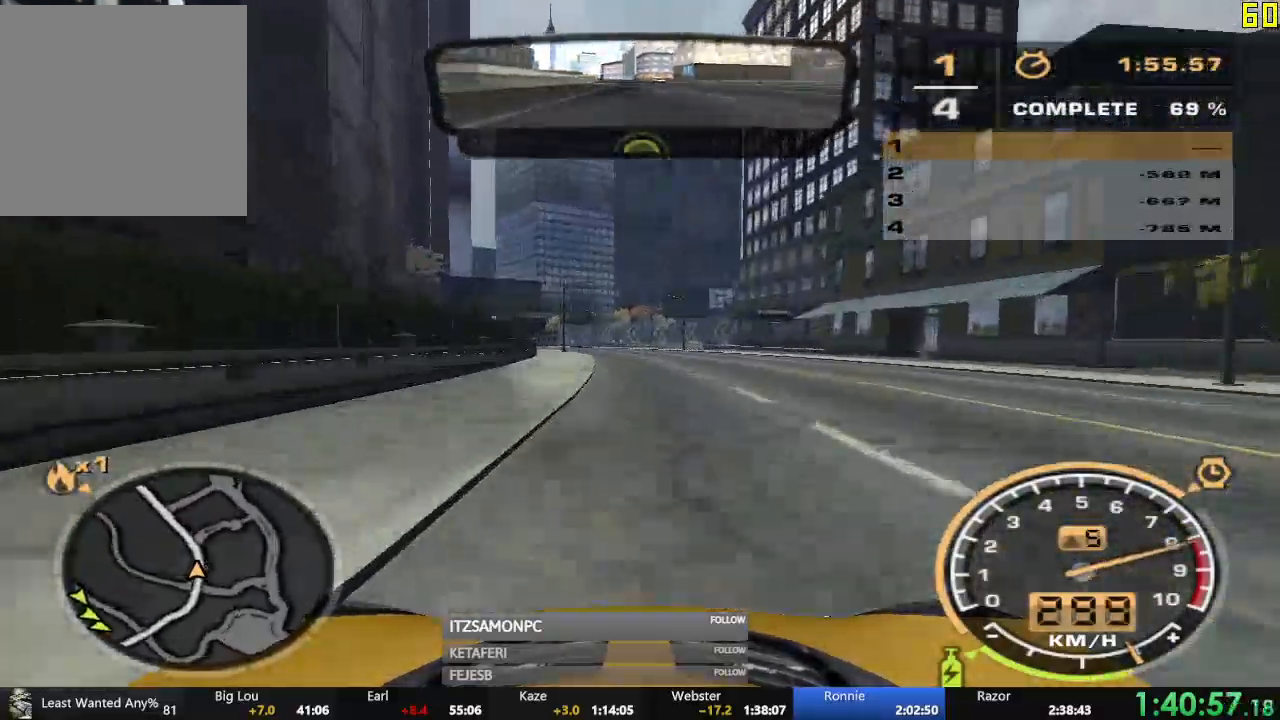
{"buttons": ["R2"], "left_stick": "center", "events": [[150, "left_stick", "left"], [400, "left_stick", "center"]]}
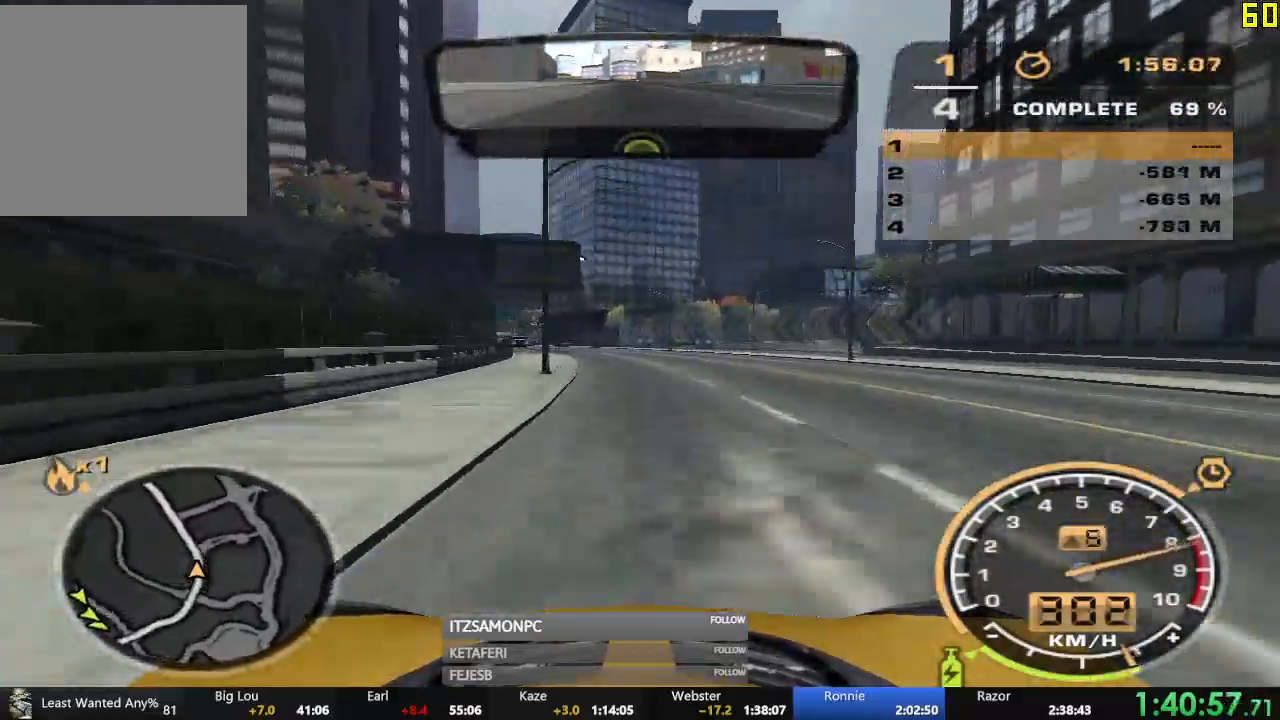
{"buttons": ["R2"], "left_stick": "left", "events": [[217, "left_stick", "left"], [317, "left_stick", "center"], [501, "left_stick", "left"]]}
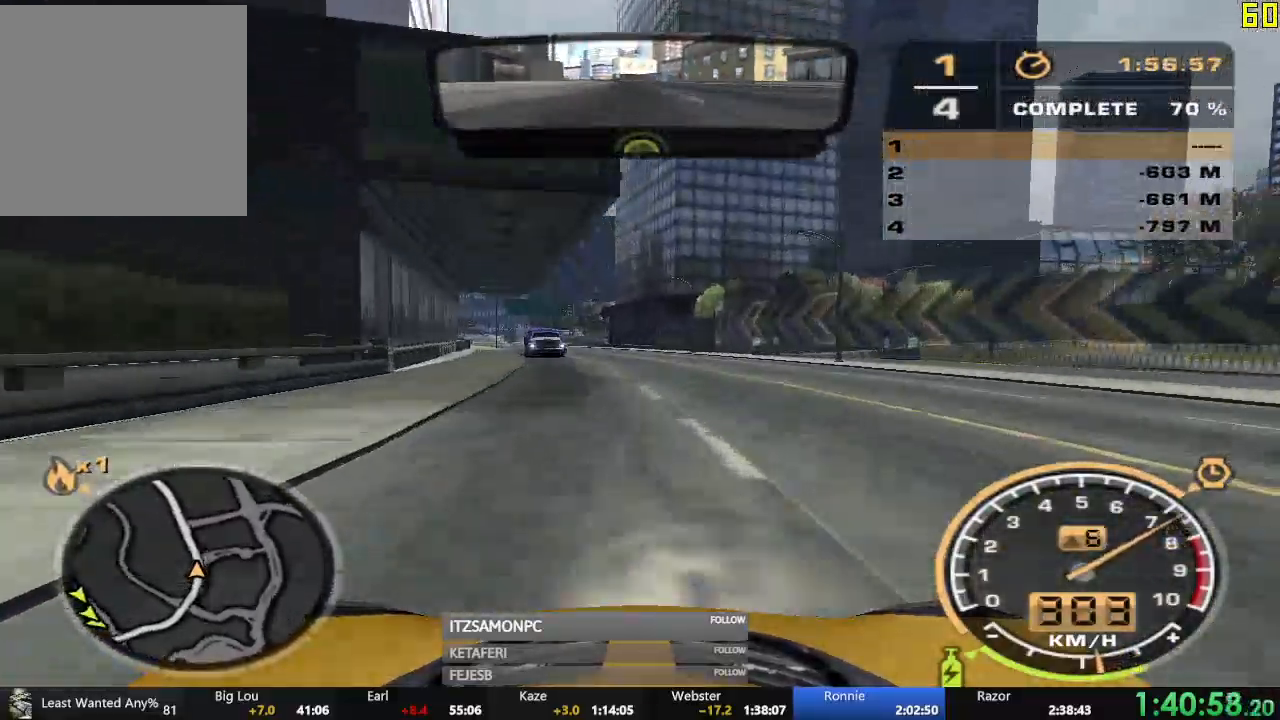
{"buttons": ["R2"], "left_stick": "center", "events": [[317, "left_stick", "center"]]}
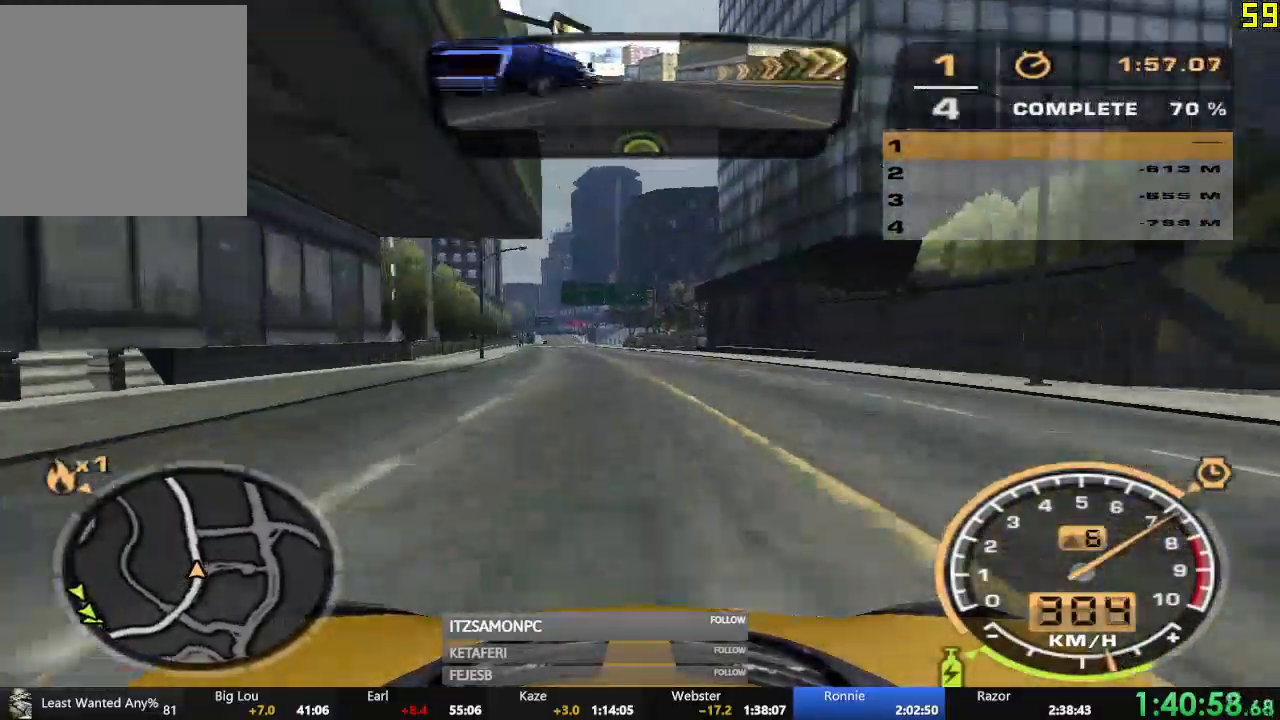
{"buttons": ["R2"], "left_stick": "center", "events": []}
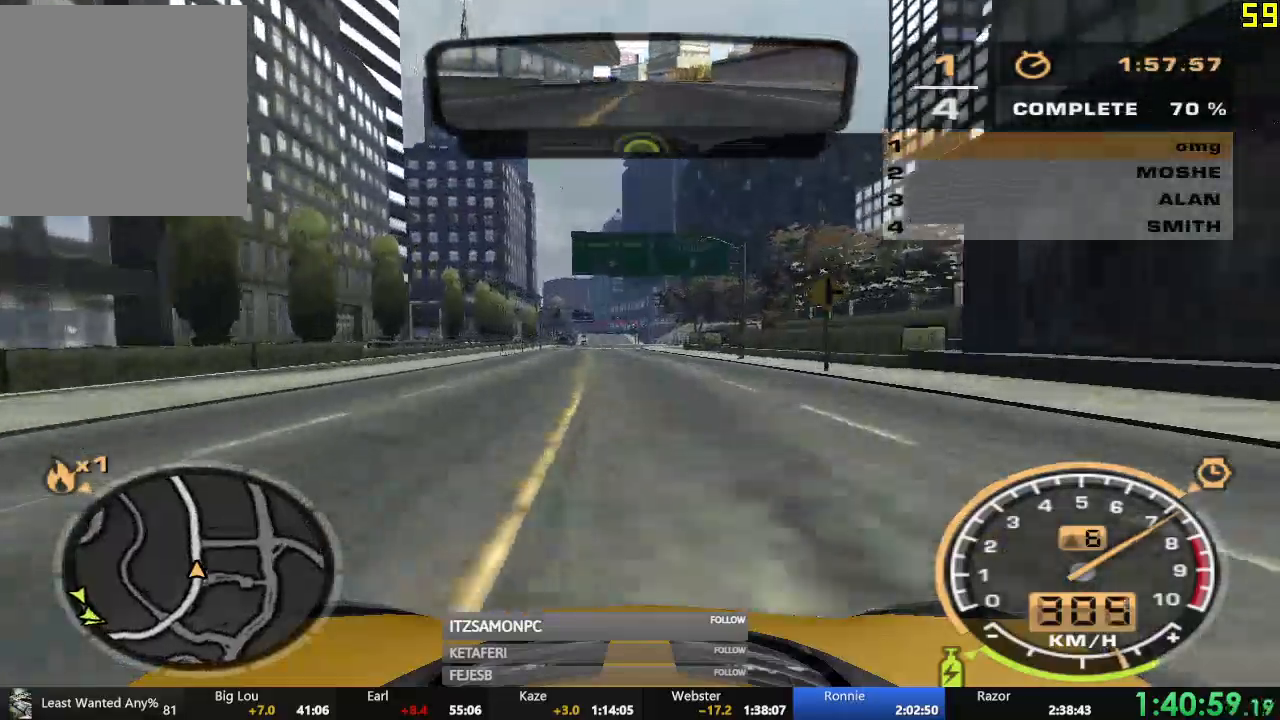
{"buttons": ["R2"], "left_stick": "center", "events": []}
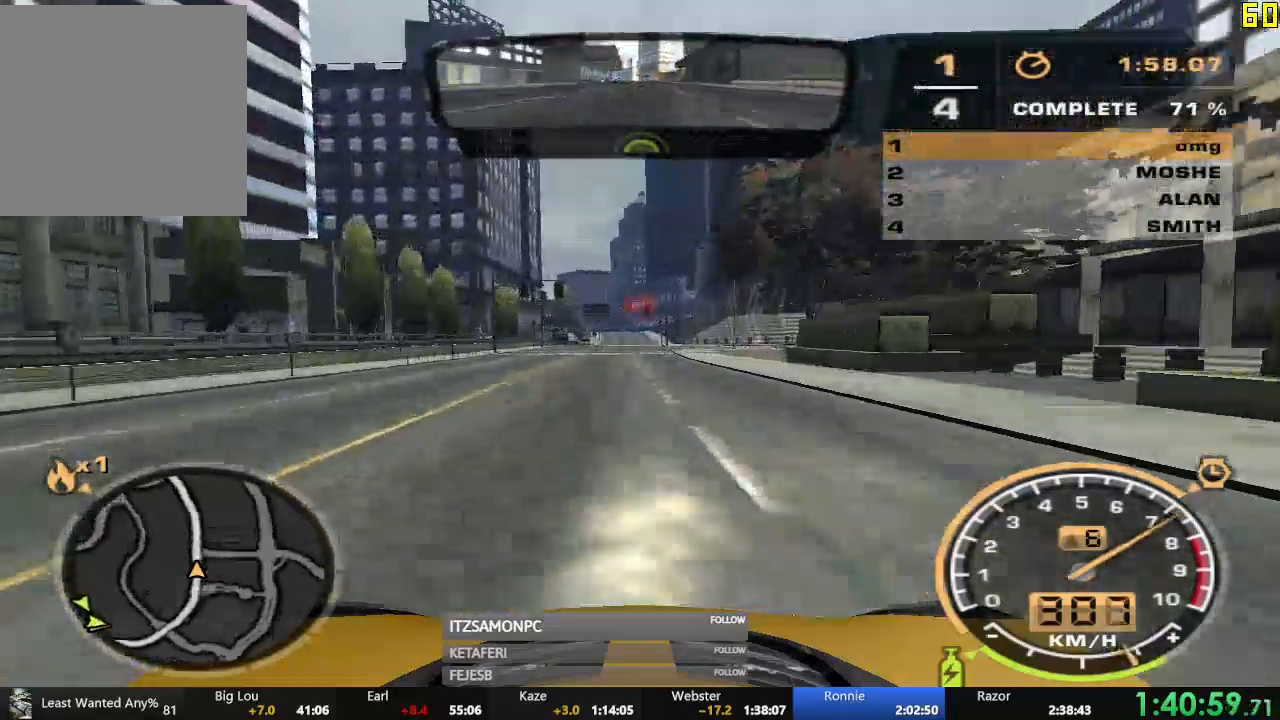
{"buttons": ["R2"], "left_stick": "center", "events": []}
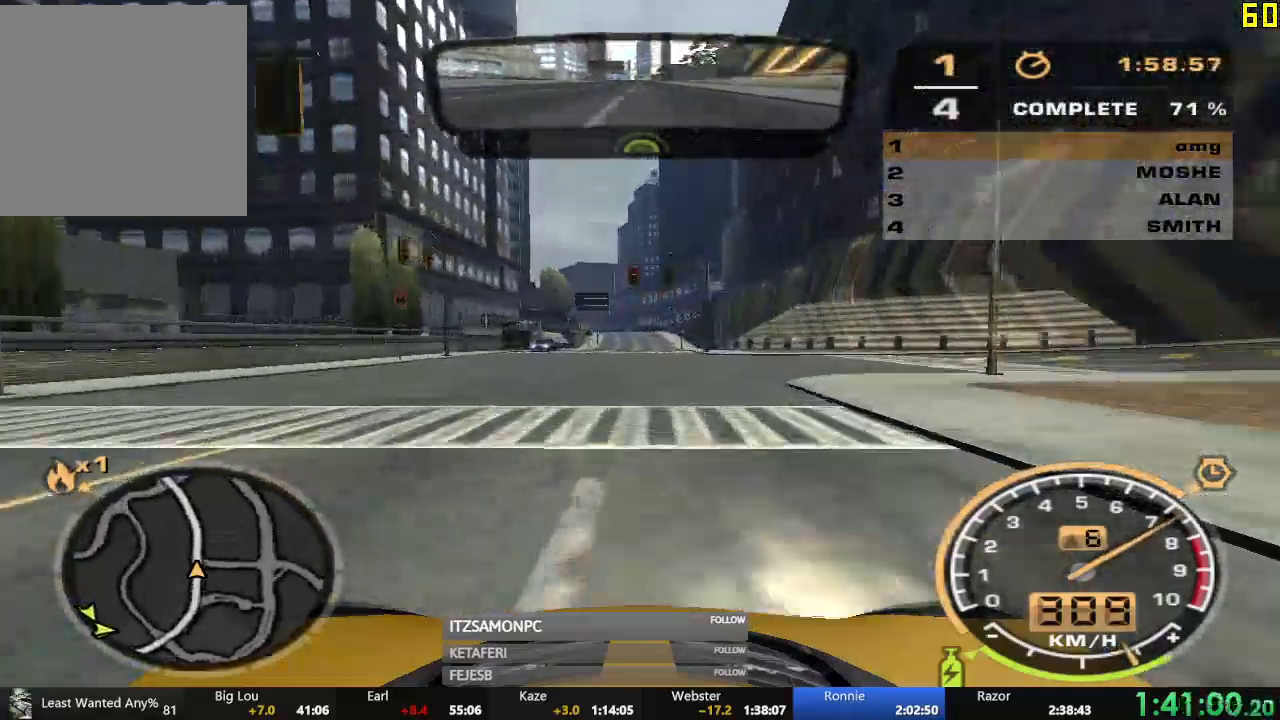
{"buttons": ["R2"], "left_stick": "center", "events": []}